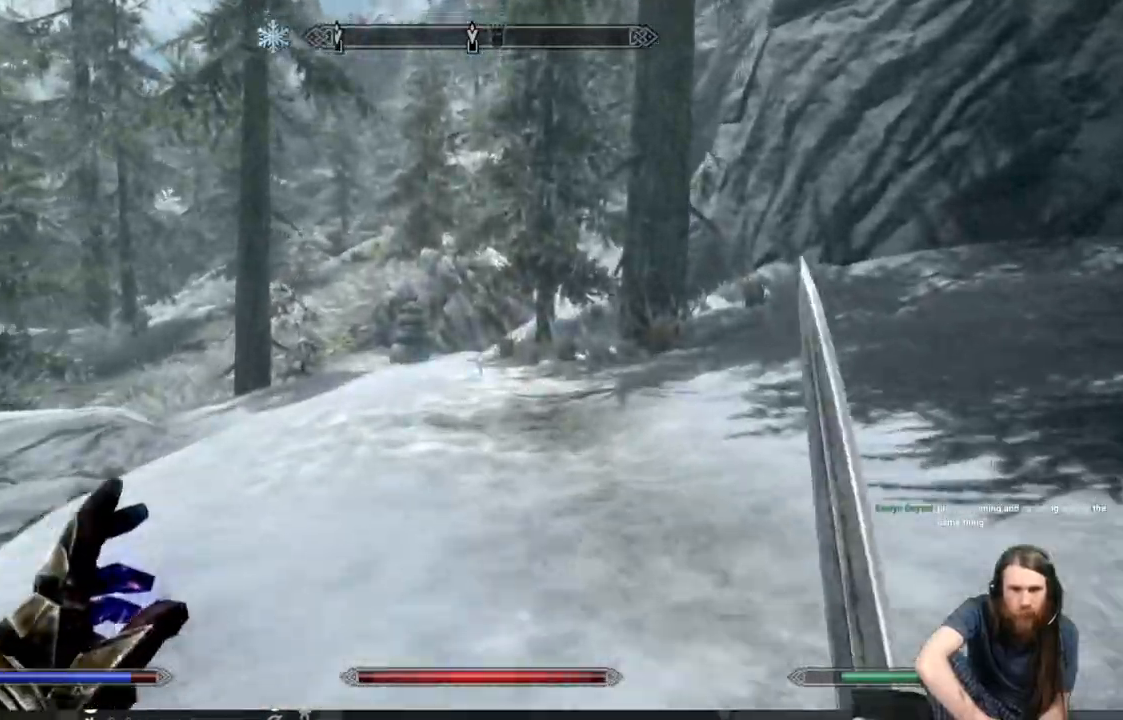
Gameplay with a controller (Xbox layout); each line is a JSON object with the inputs held at the frame after it (dt_ms = milliseconds from this image to that frame). "events" lists button and stick changes between this image and that frame as [ms after this image, input, new state], when the widget could be followed in between.
{"dt_ms": 500, "buttons": [], "left_stick": "up", "right_stick": "center", "events": []}
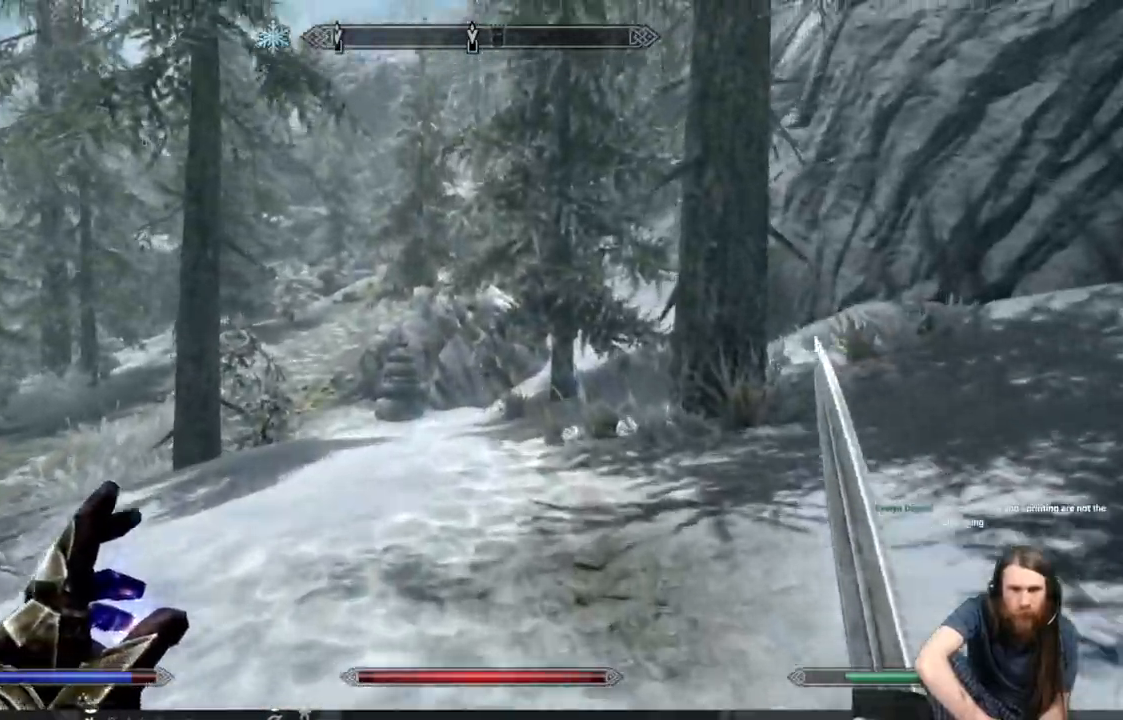
{"dt_ms": 500, "buttons": [], "left_stick": "up", "right_stick": "center", "events": []}
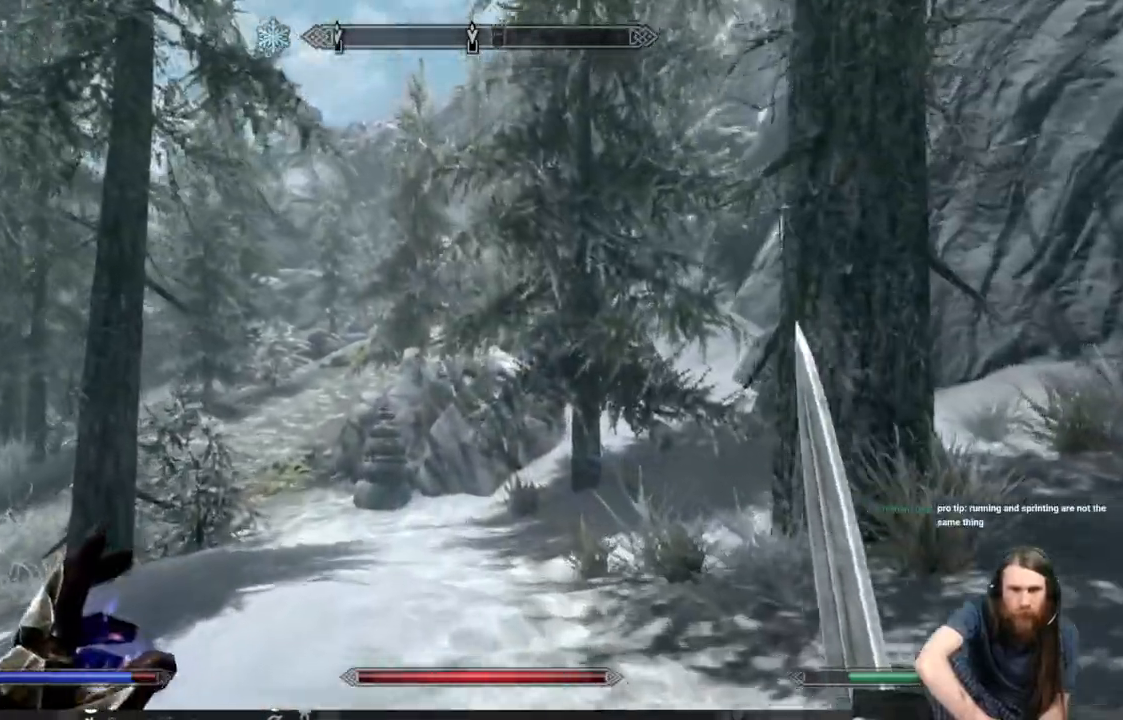
{"dt_ms": 500, "buttons": [], "left_stick": "up", "right_stick": "center", "events": []}
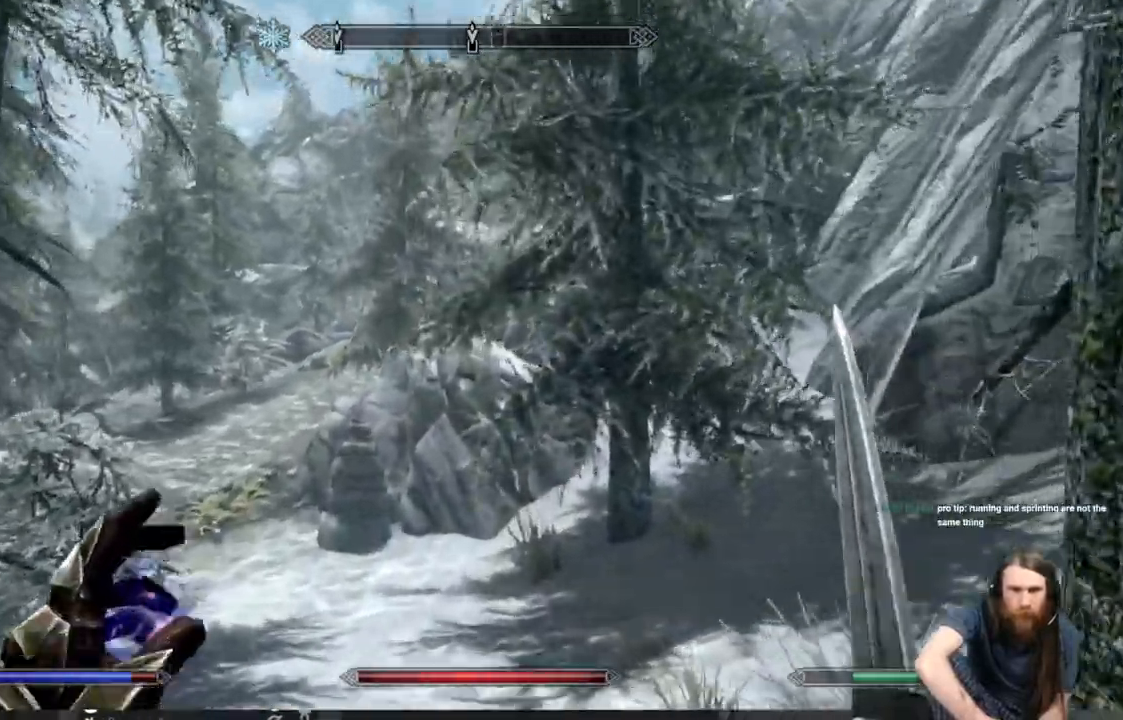
{"dt_ms": 500, "buttons": [], "left_stick": "up", "right_stick": "center", "events": []}
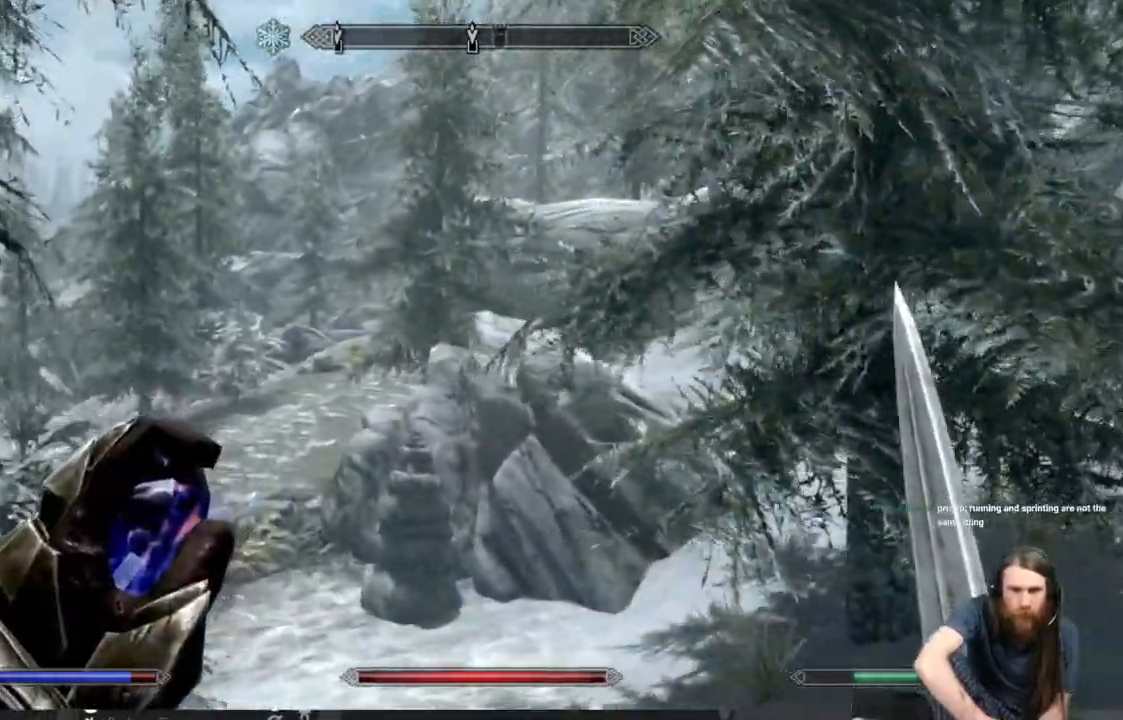
{"dt_ms": 500, "buttons": [], "left_stick": "up", "right_stick": "center", "events": []}
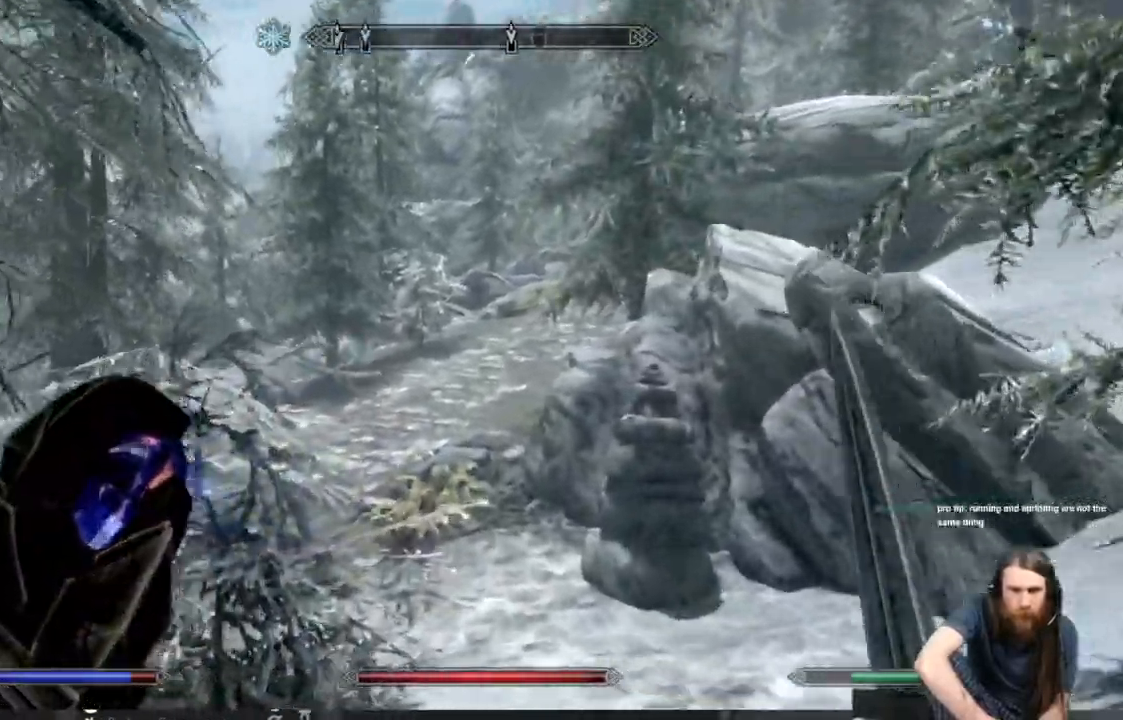
{"dt_ms": 500, "buttons": ["L1"], "left_stick": "up", "right_stick": "center", "events": [[133, "L1", "down"]]}
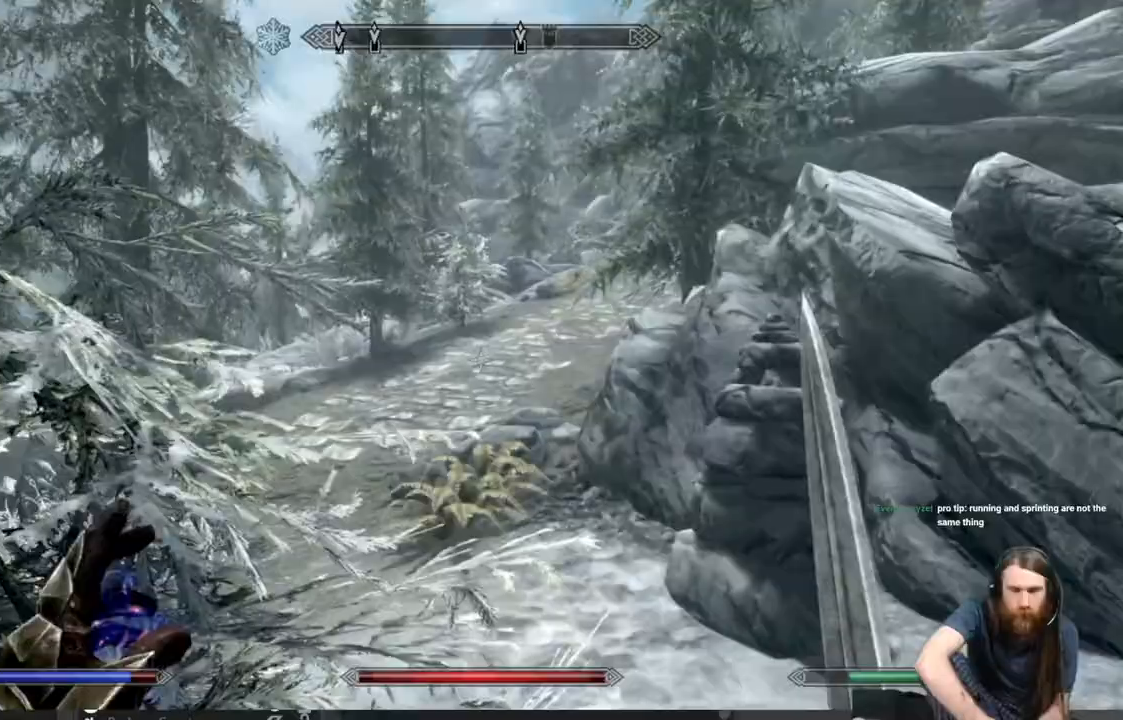
{"dt_ms": 500, "buttons": ["L1"], "left_stick": "up", "right_stick": "center", "events": []}
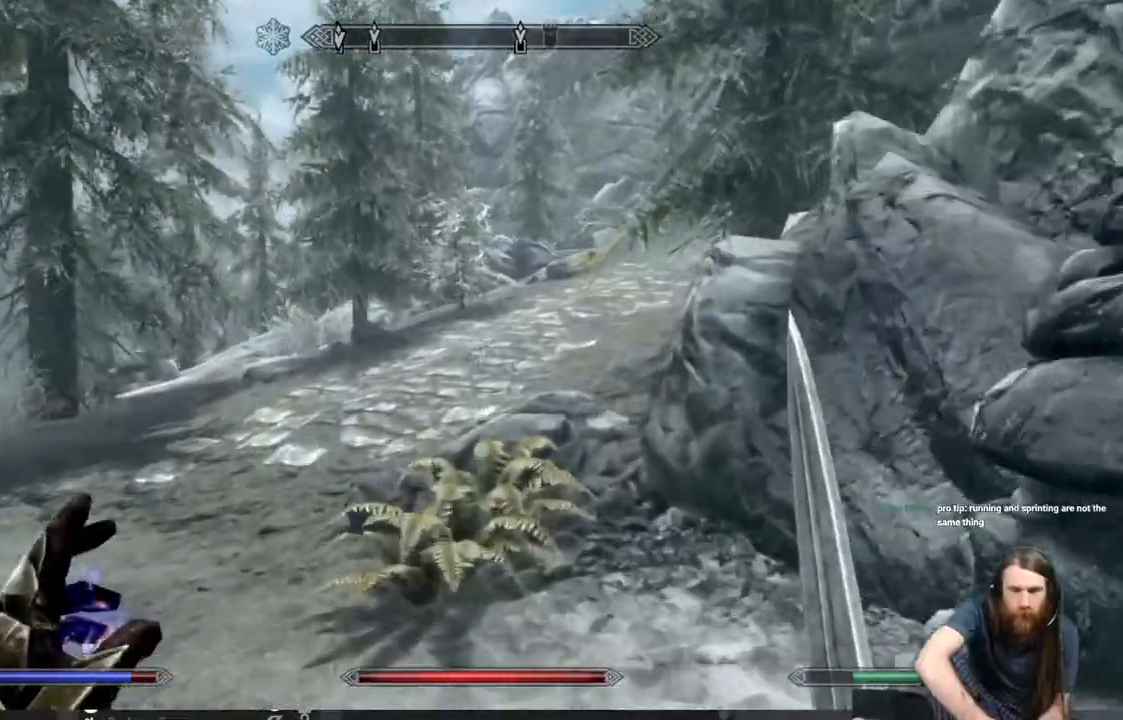
{"dt_ms": 500, "buttons": ["L1"], "left_stick": "up", "right_stick": "center", "events": []}
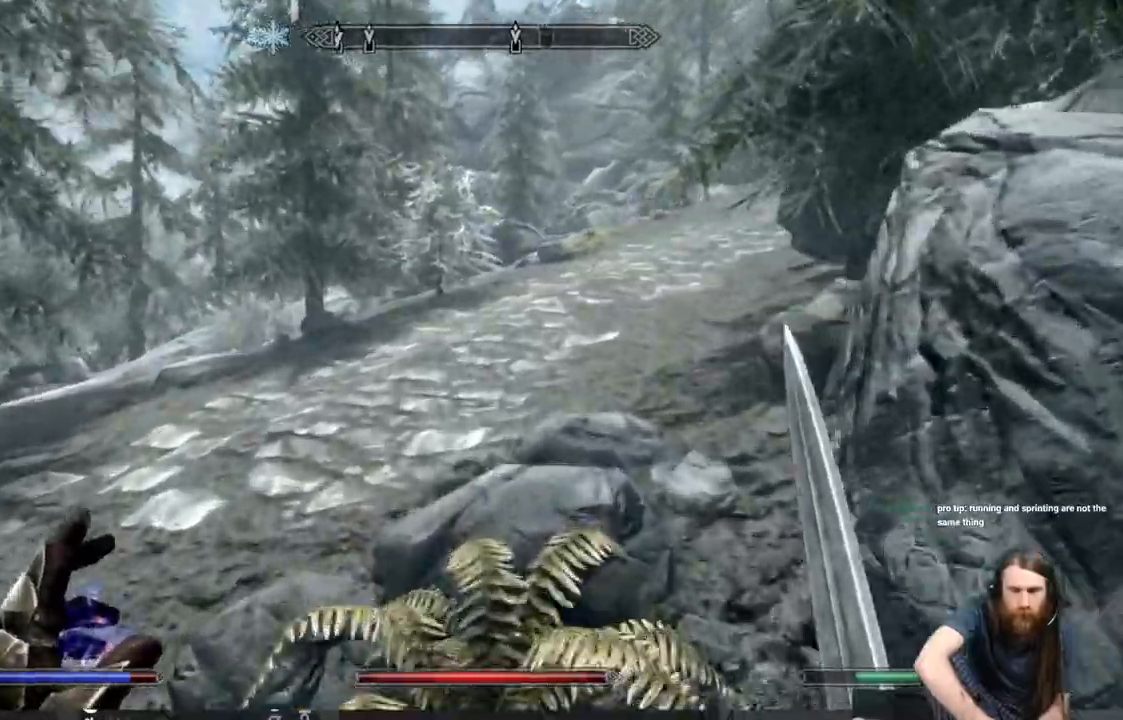
{"dt_ms": 500, "buttons": ["L1"], "left_stick": "up", "right_stick": "center", "events": [[150, "right_stick", "right"], [300, "right_stick", "center"]]}
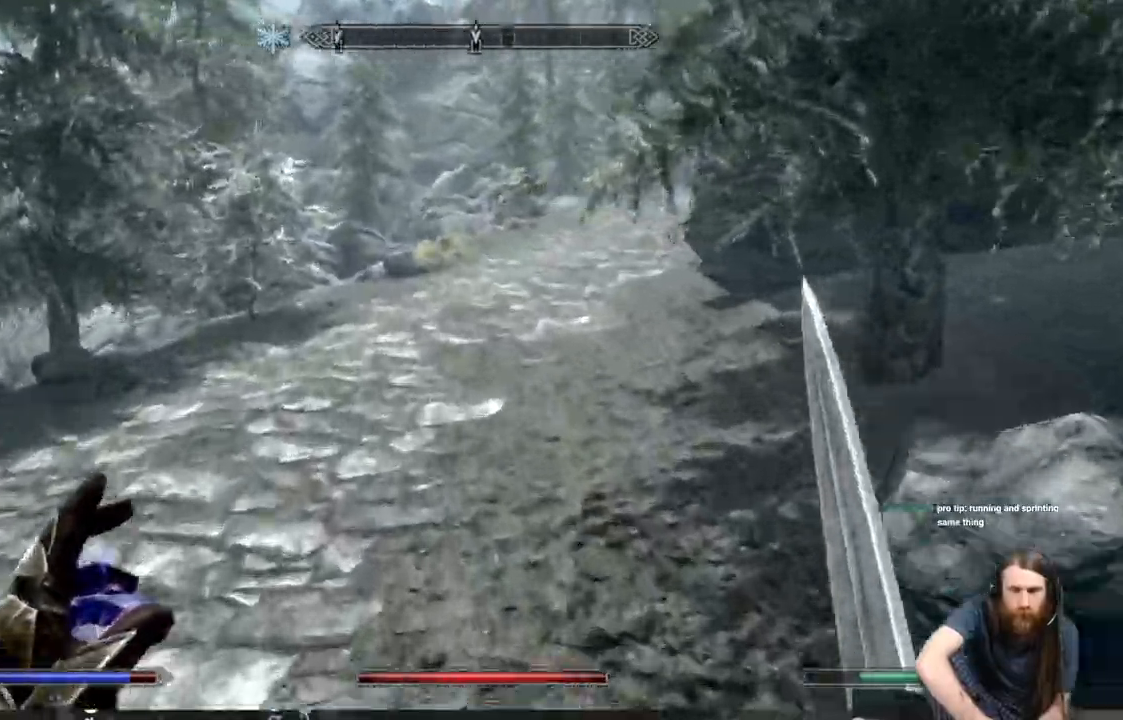
{"dt_ms": 500, "buttons": [], "left_stick": "up", "right_stick": "center", "events": [[400, "L1", "up"]]}
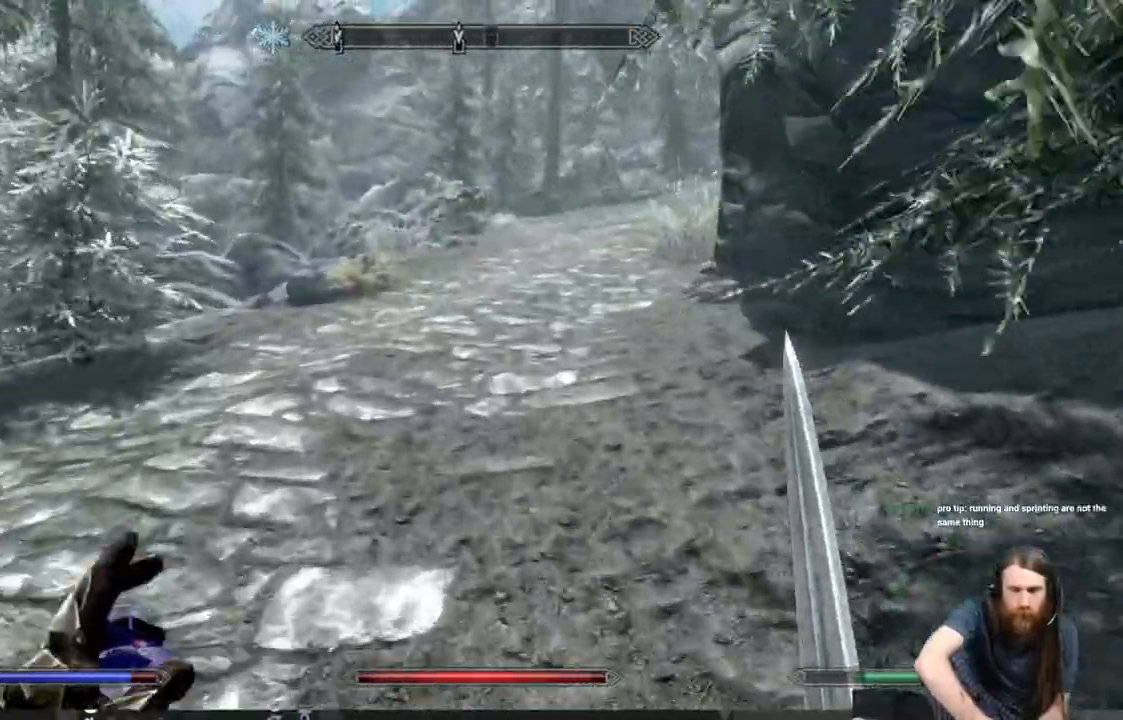
{"dt_ms": 500, "buttons": [], "left_stick": "up", "right_stick": "center", "events": [[133, "right_stick", "right"], [333, "right_stick", "center"]]}
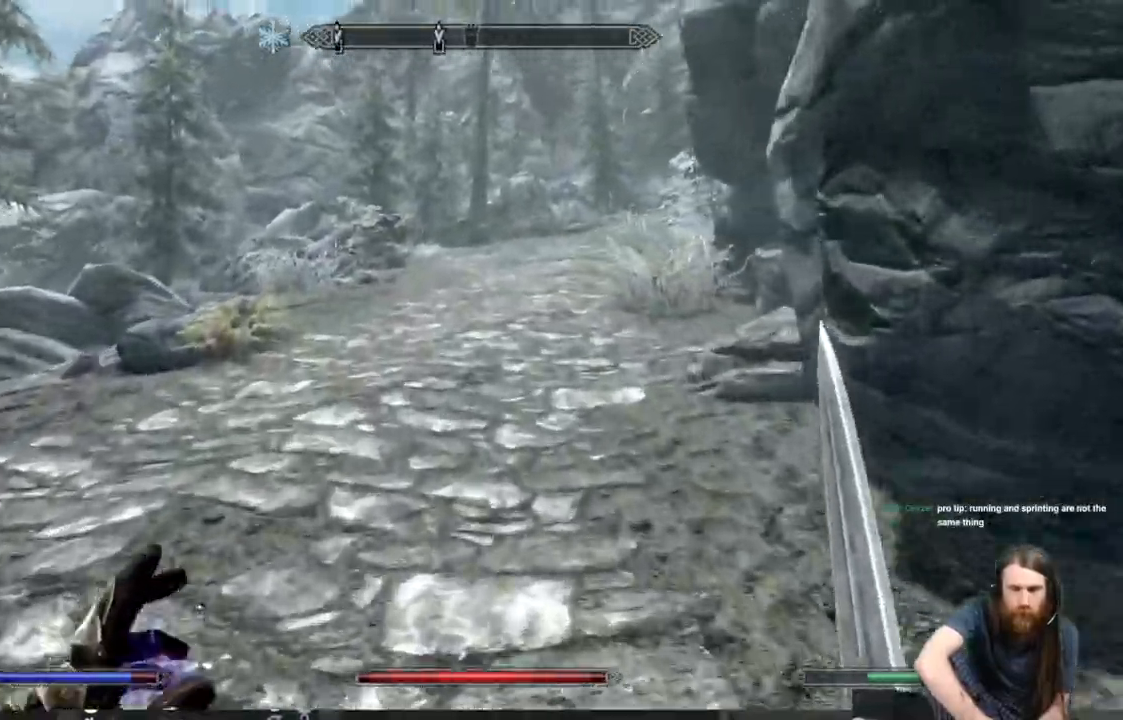
{"dt_ms": 500, "buttons": [], "left_stick": "up", "right_stick": "center", "events": []}
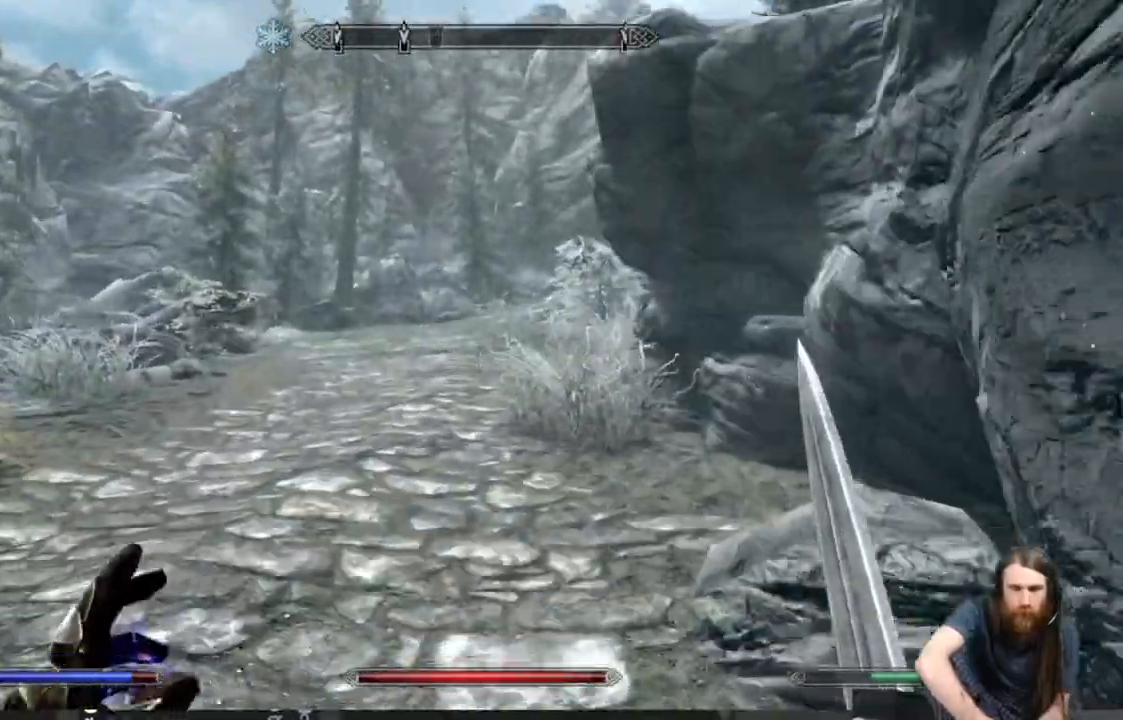
{"dt_ms": 500, "buttons": [], "left_stick": "up", "right_stick": "center", "events": []}
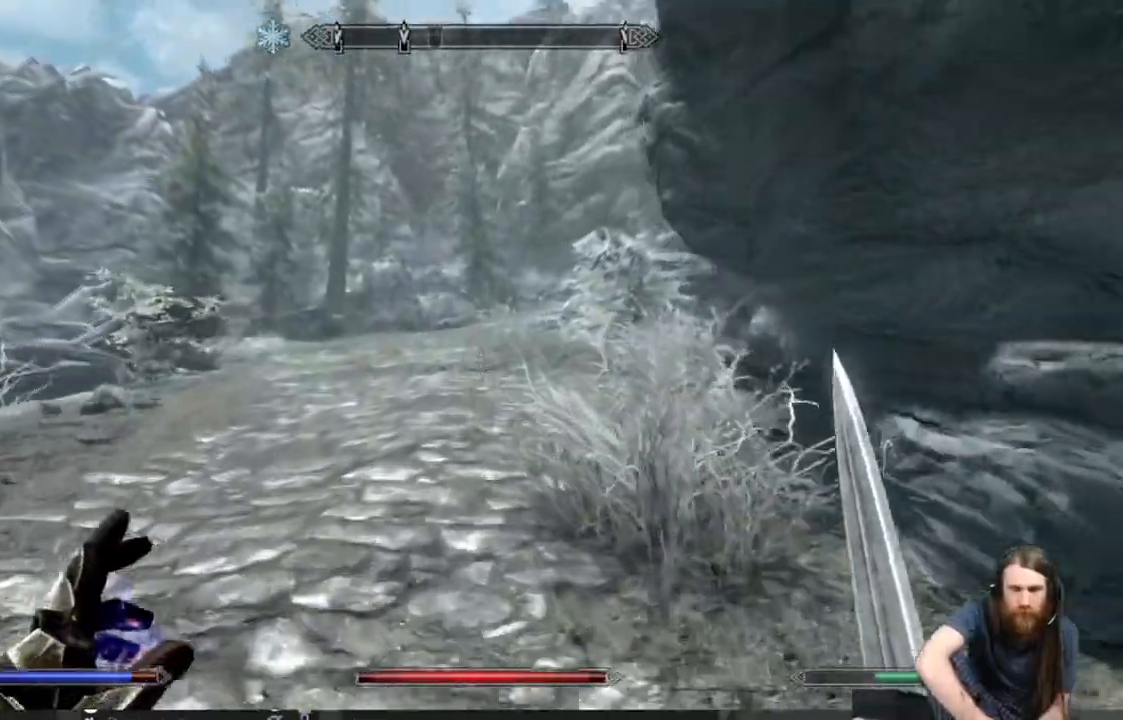
{"dt_ms": 500, "buttons": [], "left_stick": "up", "right_stick": "center", "events": []}
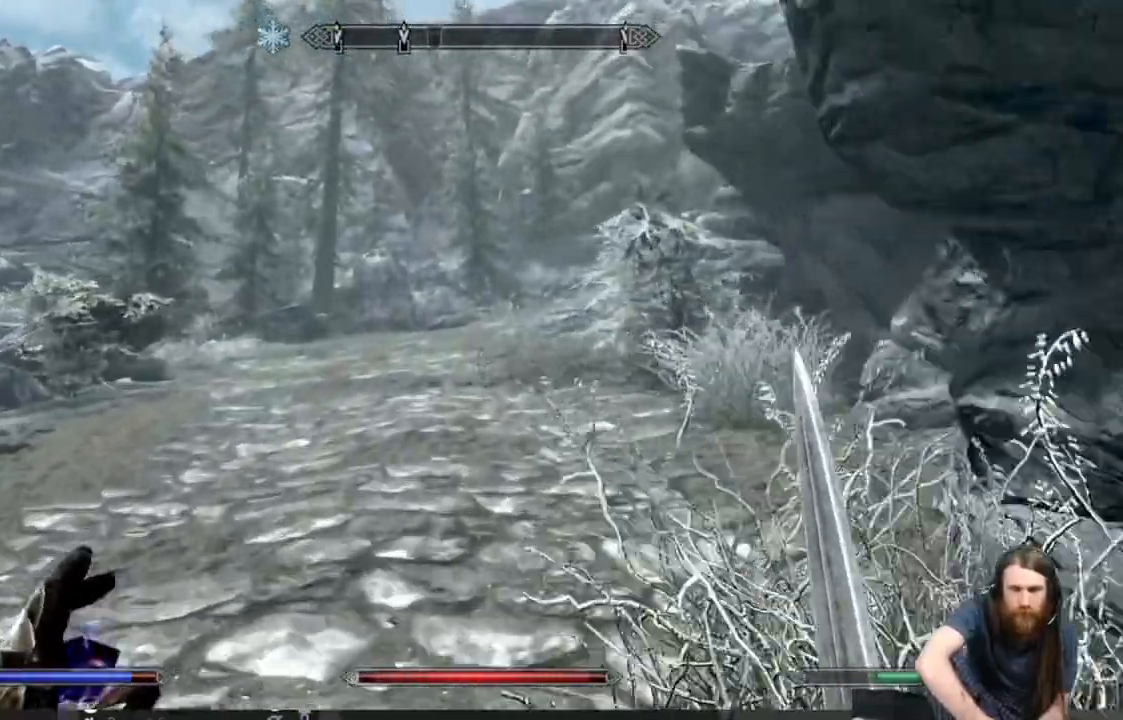
{"dt_ms": 500, "buttons": [], "left_stick": "up", "right_stick": "center", "events": []}
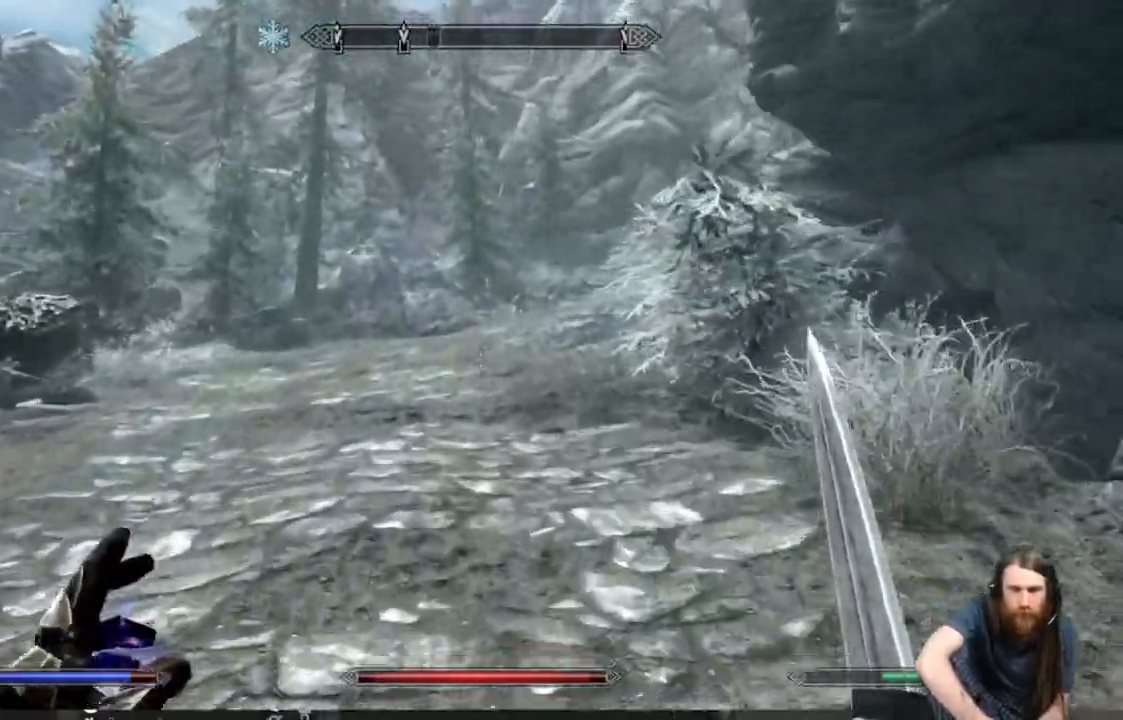
{"dt_ms": 500, "buttons": [], "left_stick": "up", "right_stick": "center", "events": []}
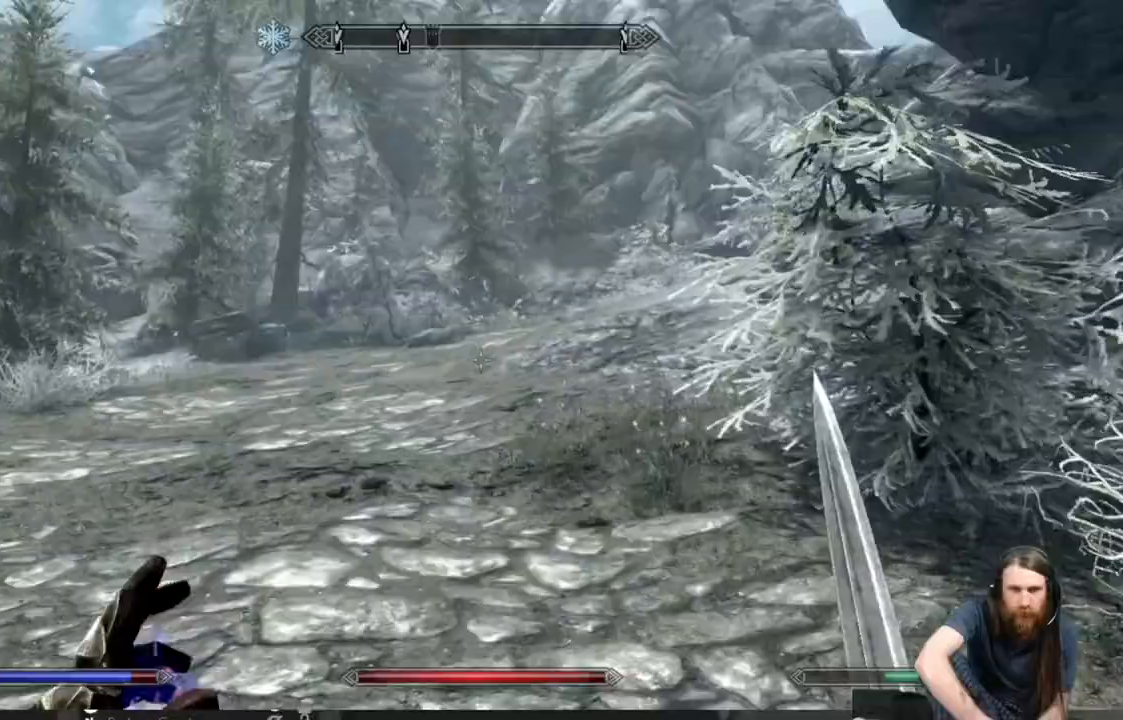
{"dt_ms": 500, "buttons": [], "left_stick": "up", "right_stick": "center", "events": []}
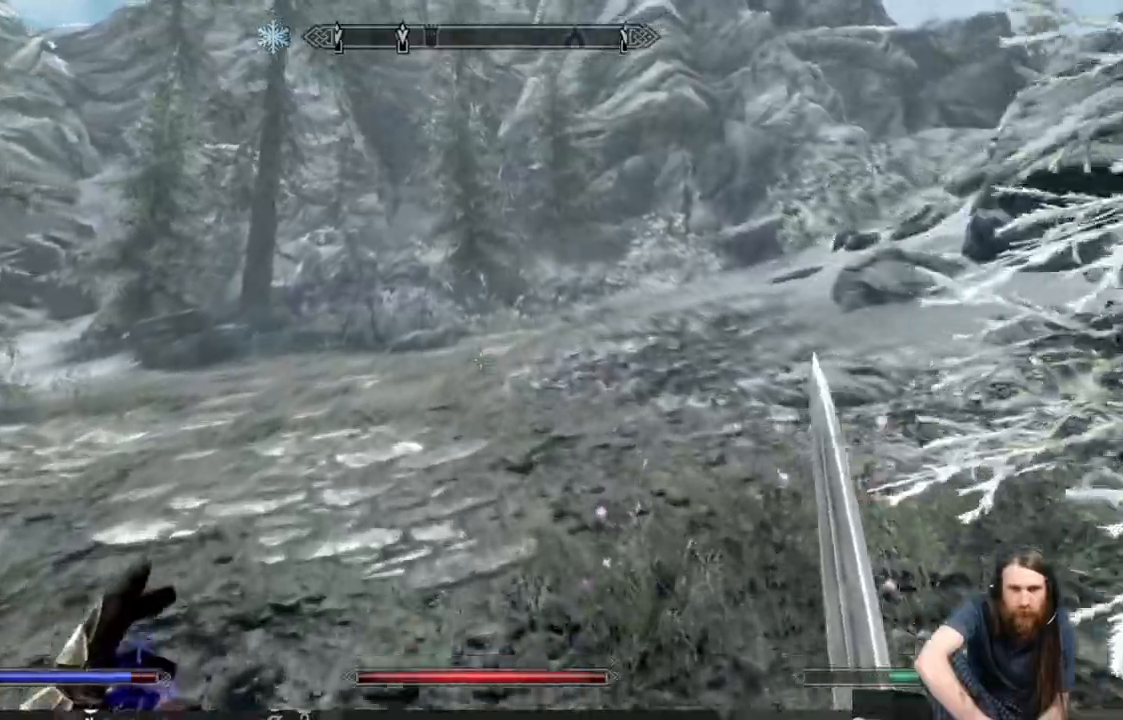
{"dt_ms": 500, "buttons": [], "left_stick": "up", "right_stick": "right", "events": [[100, "right_stick", "right"], [167, "right_stick", "center"], [383, "right_stick", "right"]]}
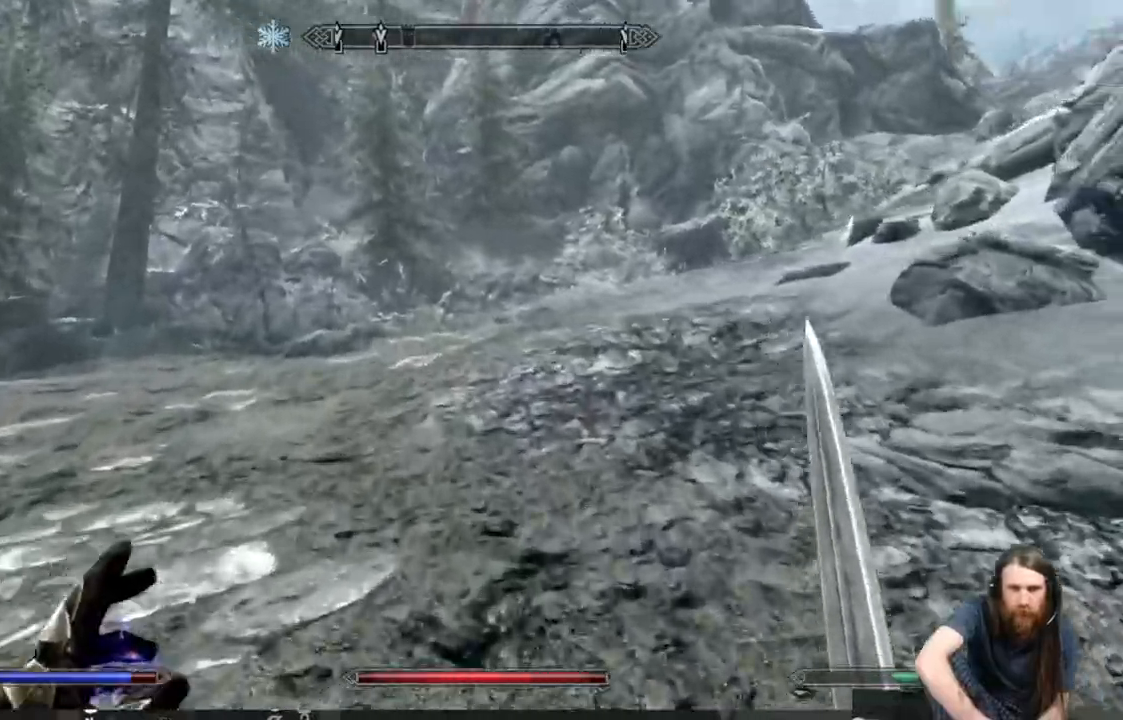
{"dt_ms": 500, "buttons": [], "left_stick": "up", "right_stick": "center", "events": [[33, "right_stick", "center"], [217, "right_stick", "right"], [367, "right_stick", "center"]]}
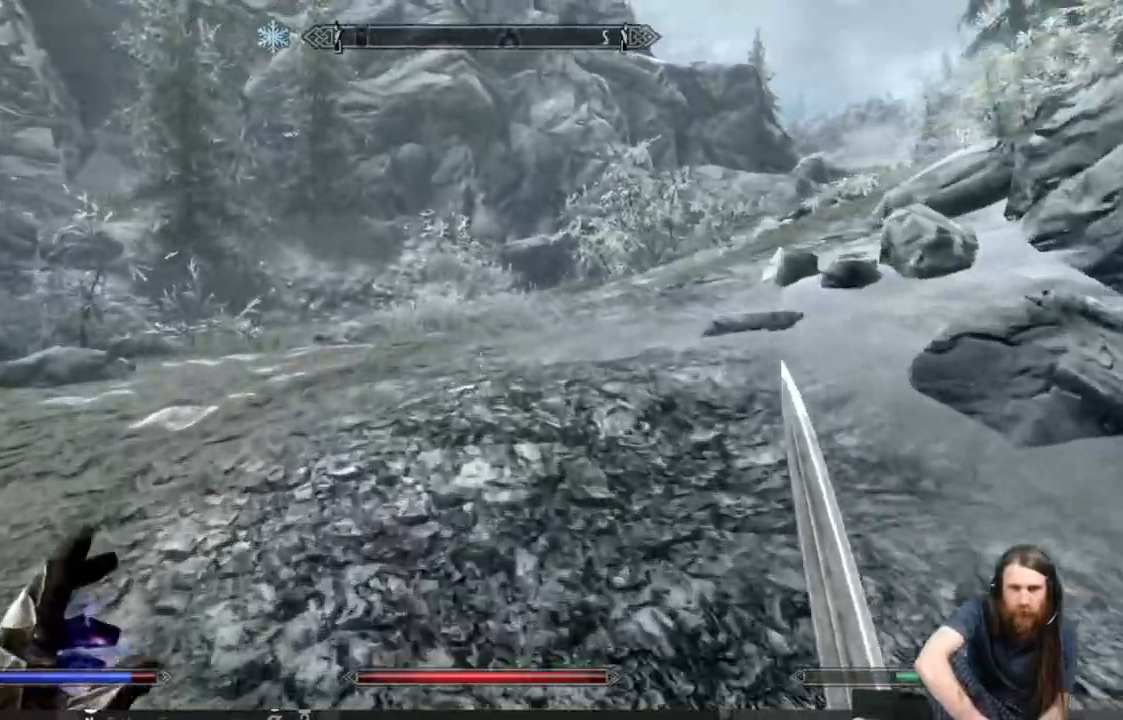
{"dt_ms": 500, "buttons": [], "left_stick": "up", "right_stick": "center", "events": [[17, "right_stick", "right"], [167, "right_stick", "center"], [367, "right_stick", "right"], [483, "right_stick", "center"]]}
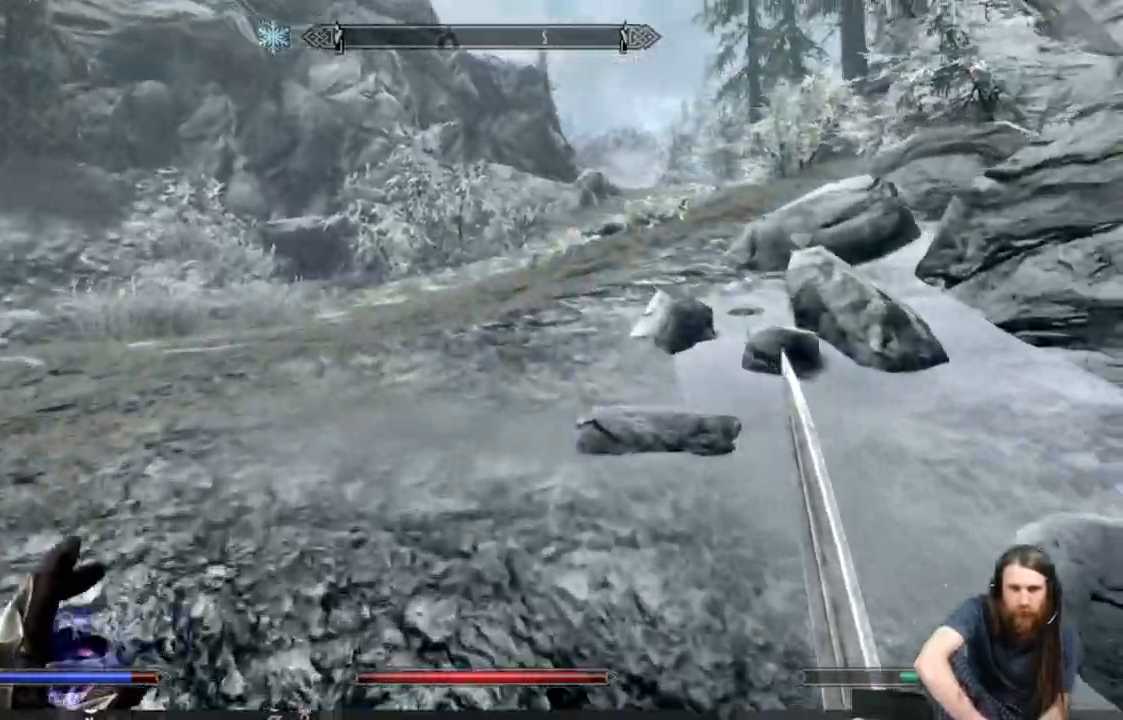
{"dt_ms": 500, "buttons": [], "left_stick": "up", "right_stick": "center", "events": [[417, "right_stick", "right"], [483, "right_stick", "center"]]}
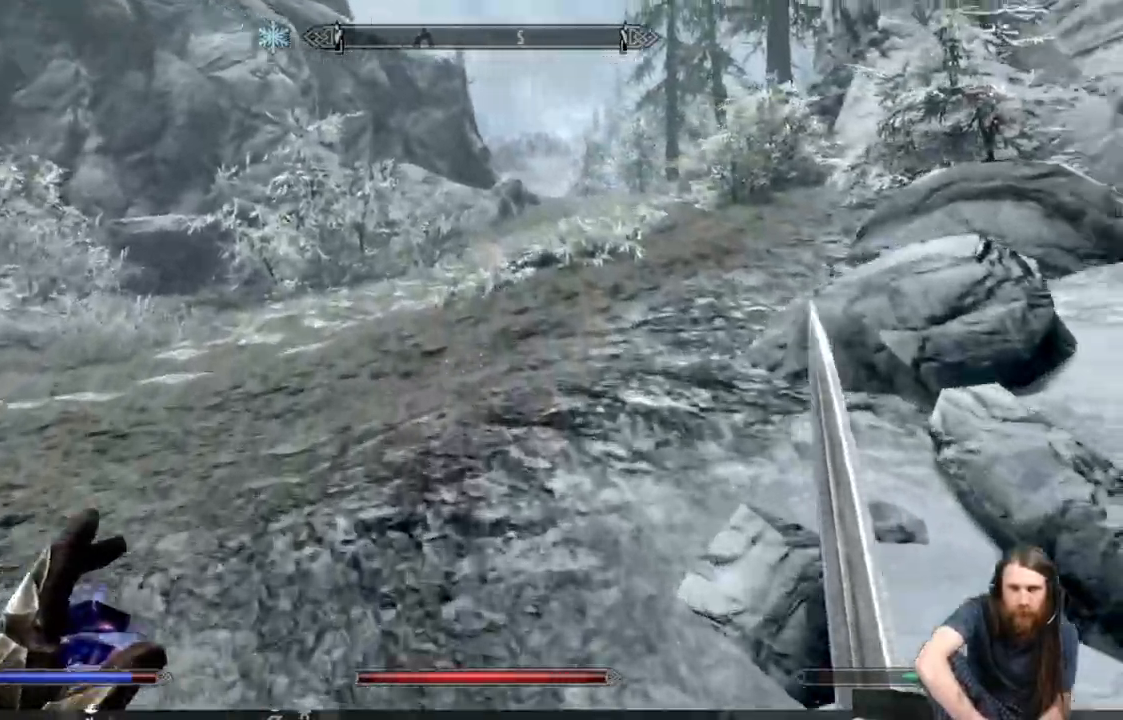
{"dt_ms": 500, "buttons": [], "left_stick": "up", "right_stick": "center", "events": [[183, "right_stick", "right"], [317, "right_stick", "center"]]}
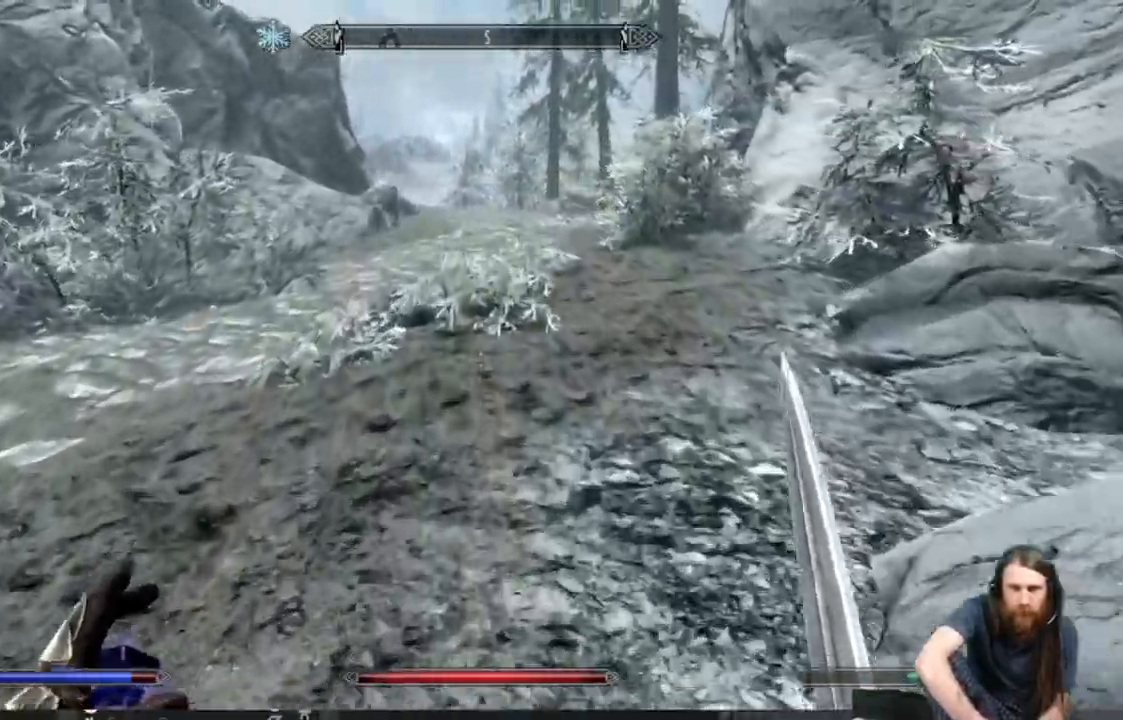
{"dt_ms": 500, "buttons": [], "left_stick": "up", "right_stick": "center", "events": []}
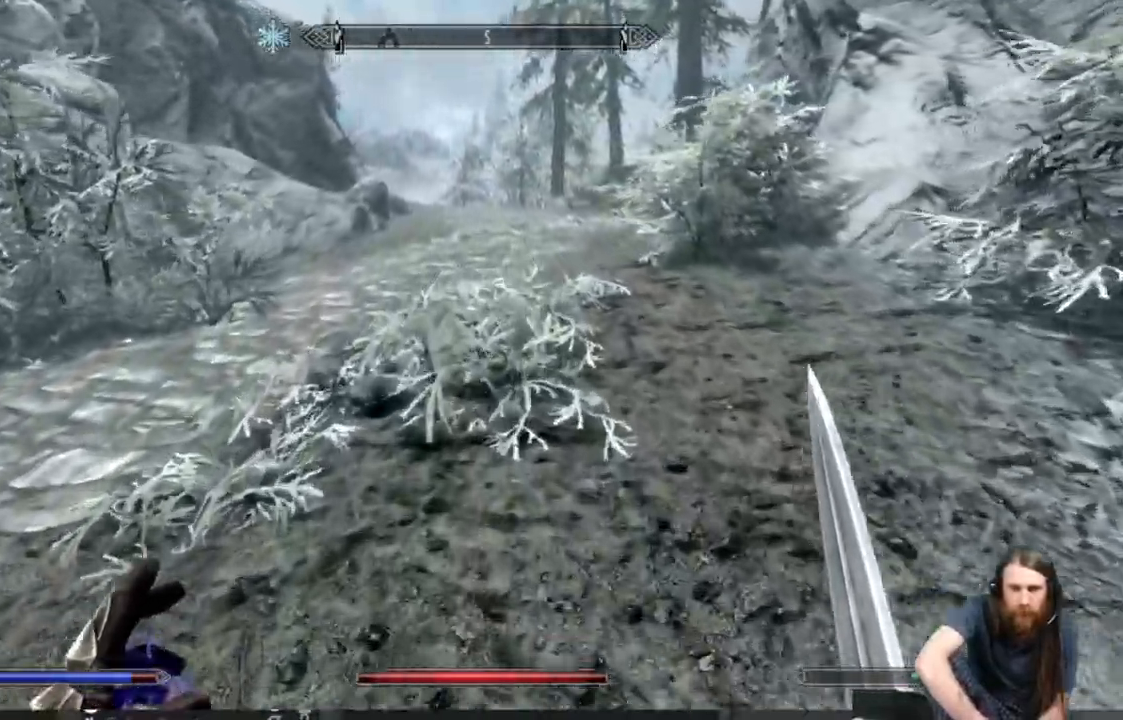
{"dt_ms": 500, "buttons": [], "left_stick": "up", "right_stick": "center", "events": []}
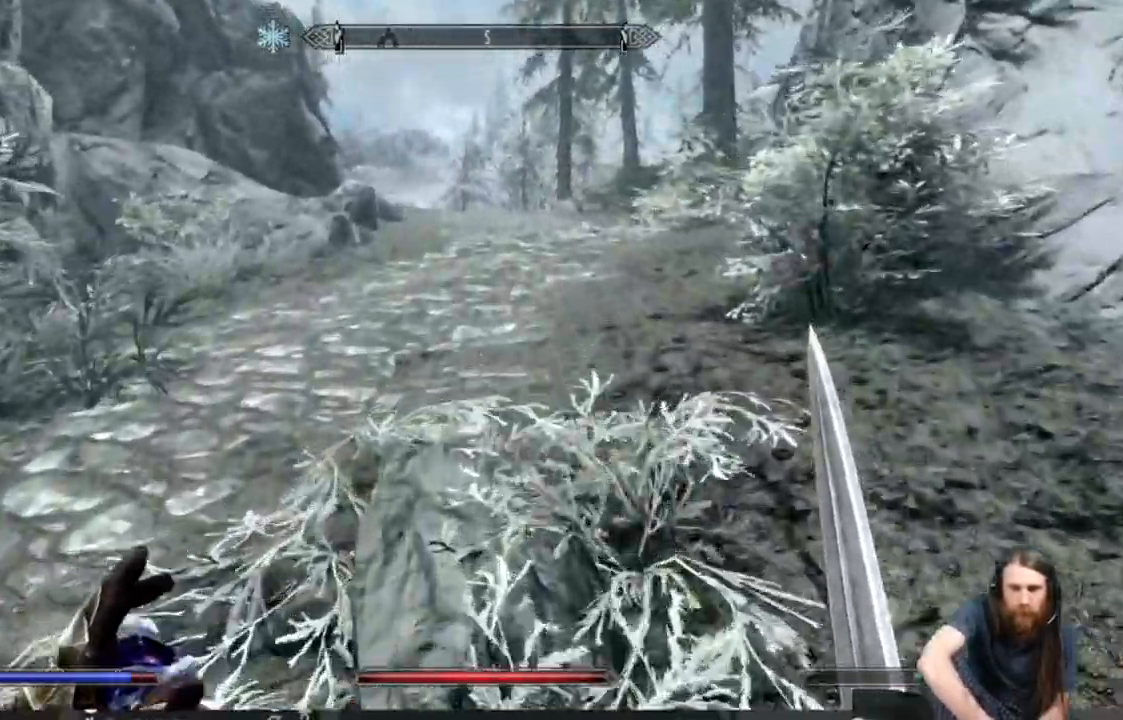
{"dt_ms": 500, "buttons": [], "left_stick": "up", "right_stick": "center", "events": []}
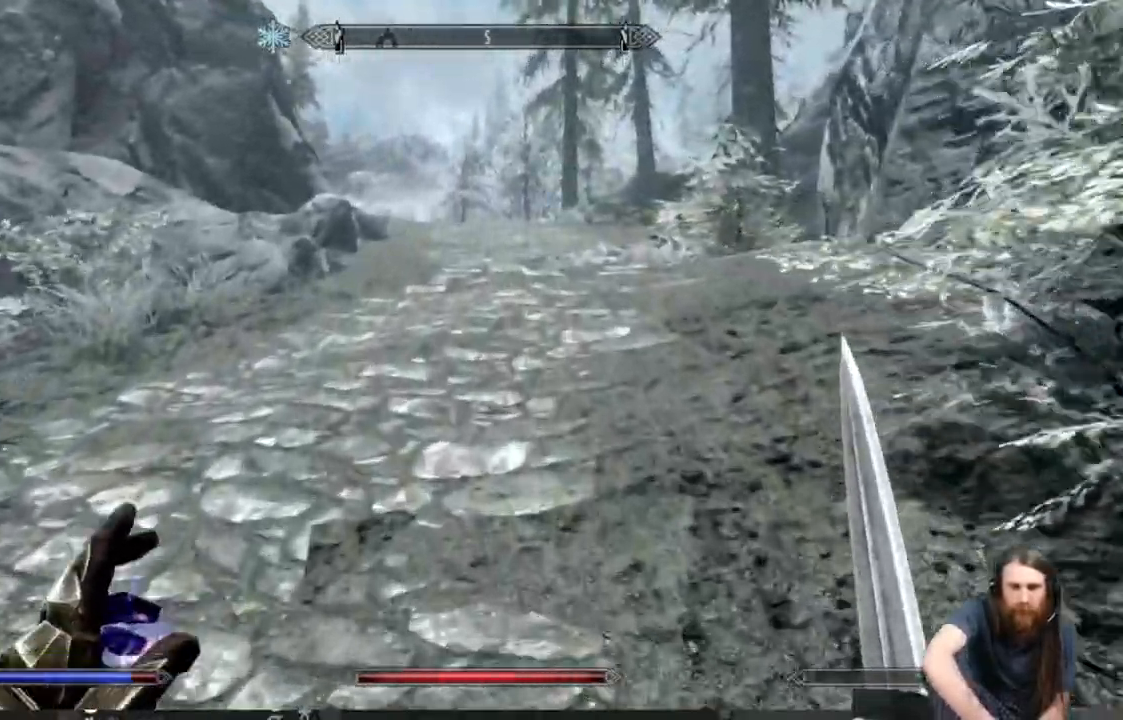
{"dt_ms": 500, "buttons": ["X"], "left_stick": "up", "right_stick": "center", "events": [[500, "X", "down"]]}
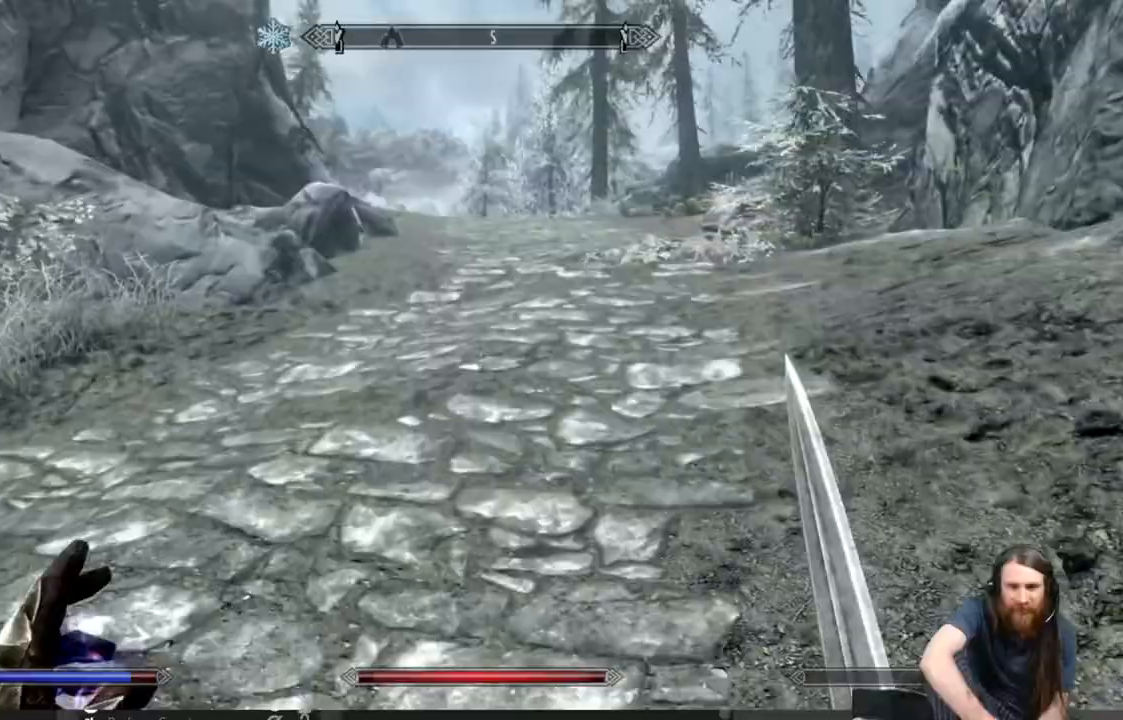
{"dt_ms": 1000, "buttons": ["L1"], "left_stick": "up", "right_stick": "center"}
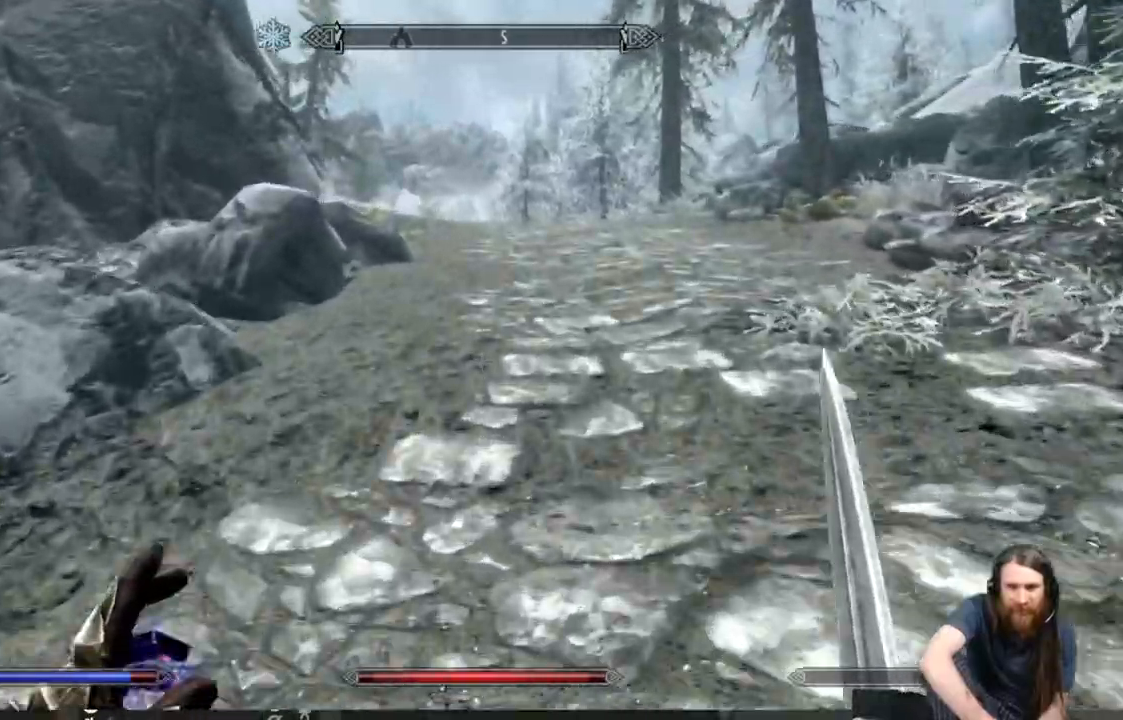
{"dt_ms": 1000, "buttons": ["X"], "left_stick": "up", "right_stick": "center"}
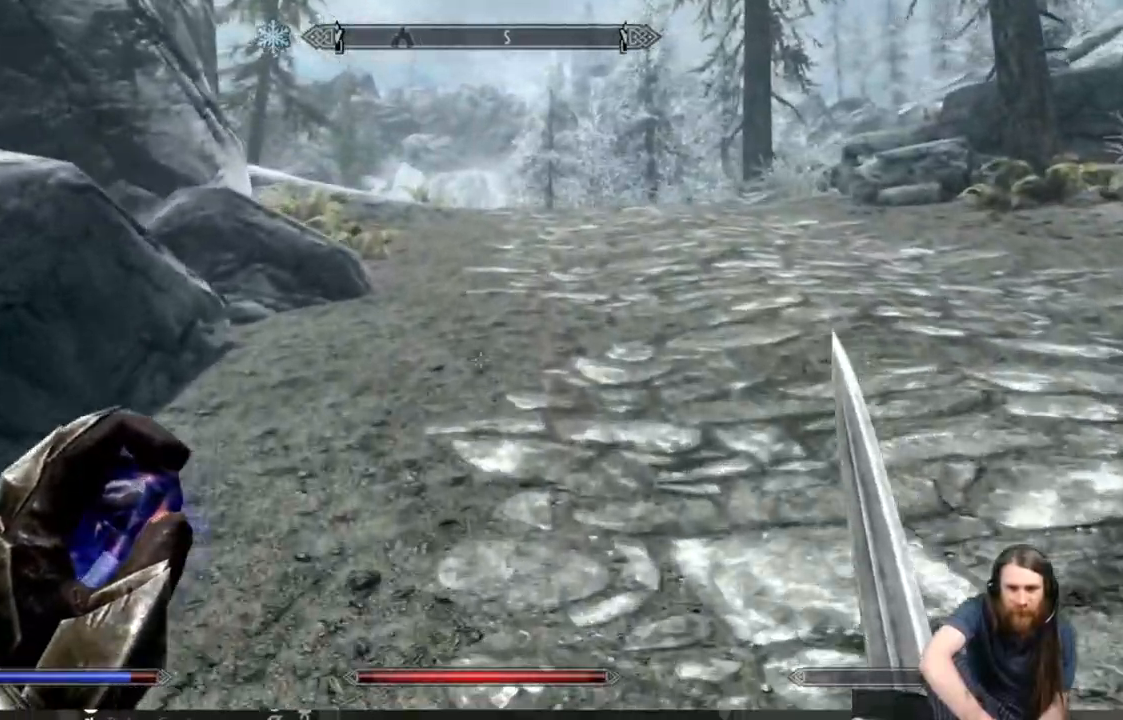
{"dt_ms": 500, "buttons": [], "left_stick": "up", "right_stick": "center", "events": [[500, "X", "up"]]}
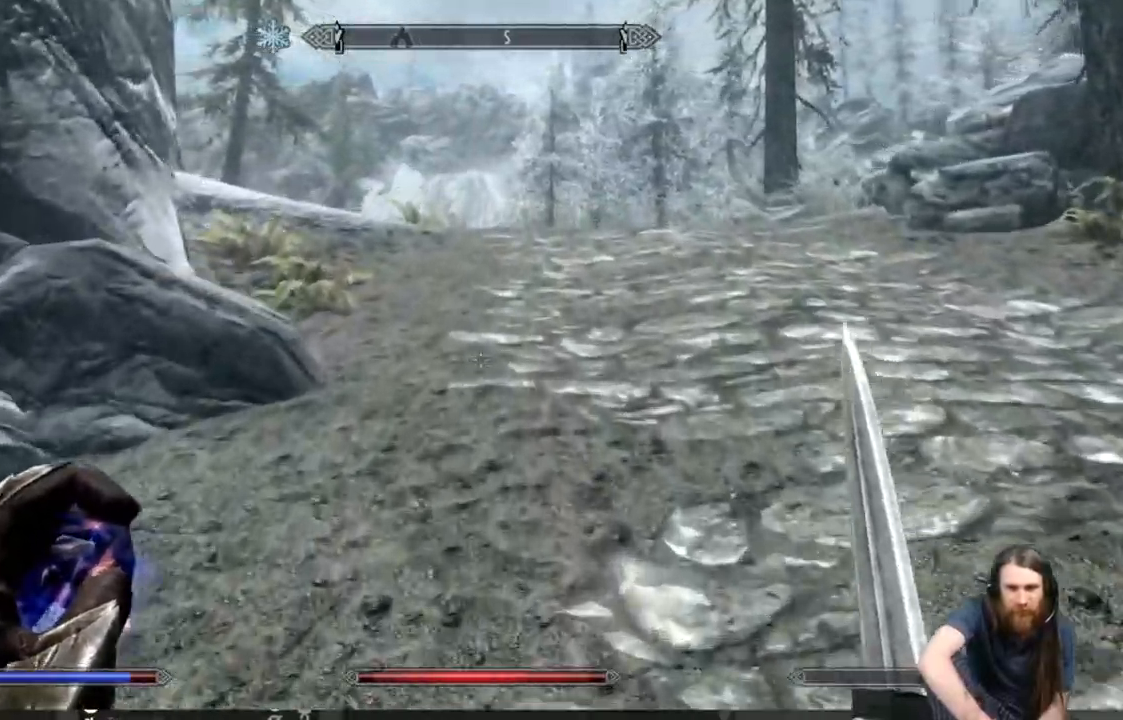
{"dt_ms": 500, "buttons": ["X"], "left_stick": "up", "right_stick": "center", "events": [[500, "X", "down"]]}